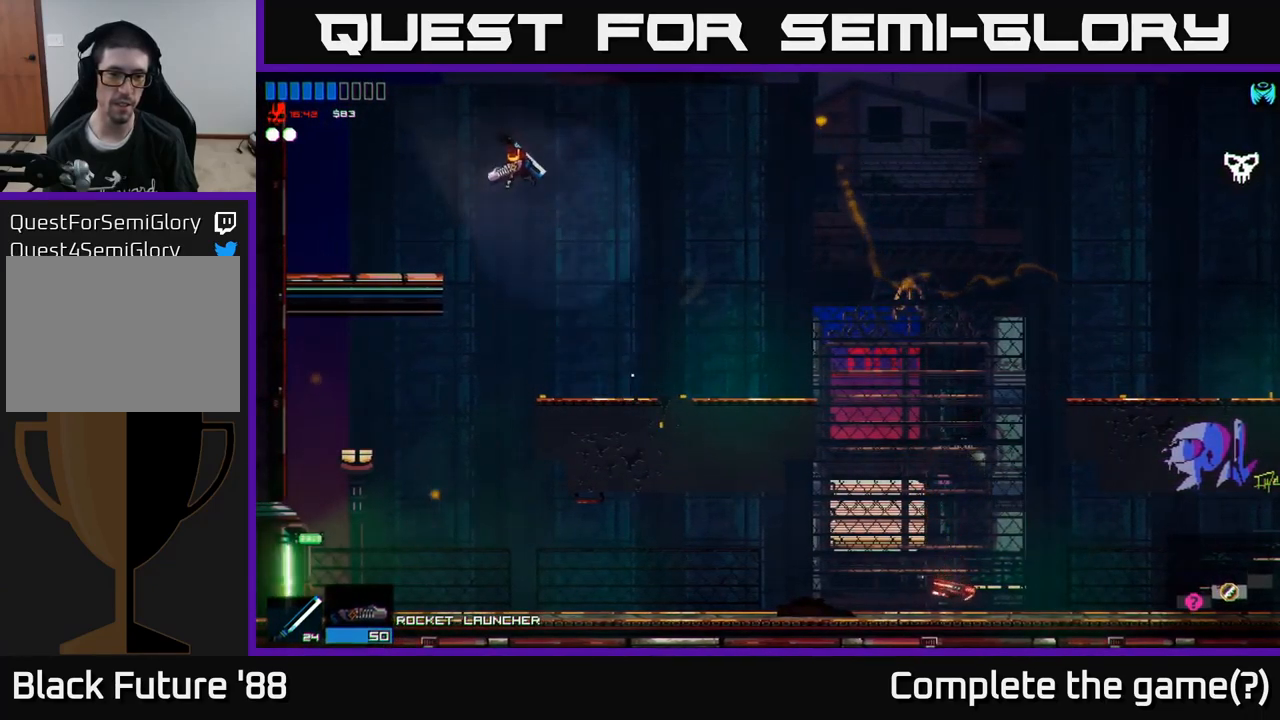
Gameplay with a controller (Xbox layout); each line is a JSON object with the inputs held at the frame after it. "events" lists button and stick changes between this image and that frame as [ms after this image, input, new state], when the widget could be followed in between.
{"buttons": [], "left_stick": "right", "right_stick": "left", "events": [[17, "left_stick", "right"], [150, "left_stick", "left"], [183, "right_stick", "down-left"], [333, "left_stick", "center"], [417, "left_stick", "right"], [467, "right_stick", "left"]]}
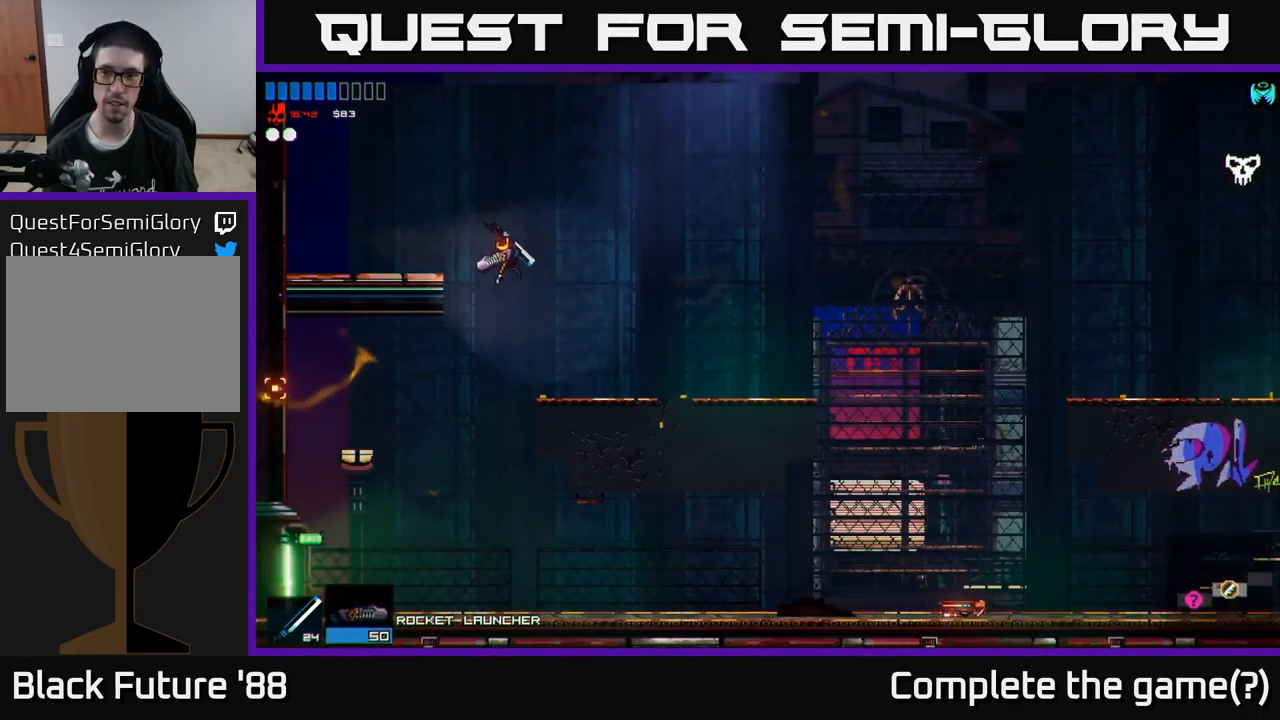
{"buttons": [], "left_stick": "left", "right_stick": "up-left", "events": [[133, "right_stick", "up-left"], [267, "A", "down"], [350, "left_stick", "left"], [400, "A", "up"]]}
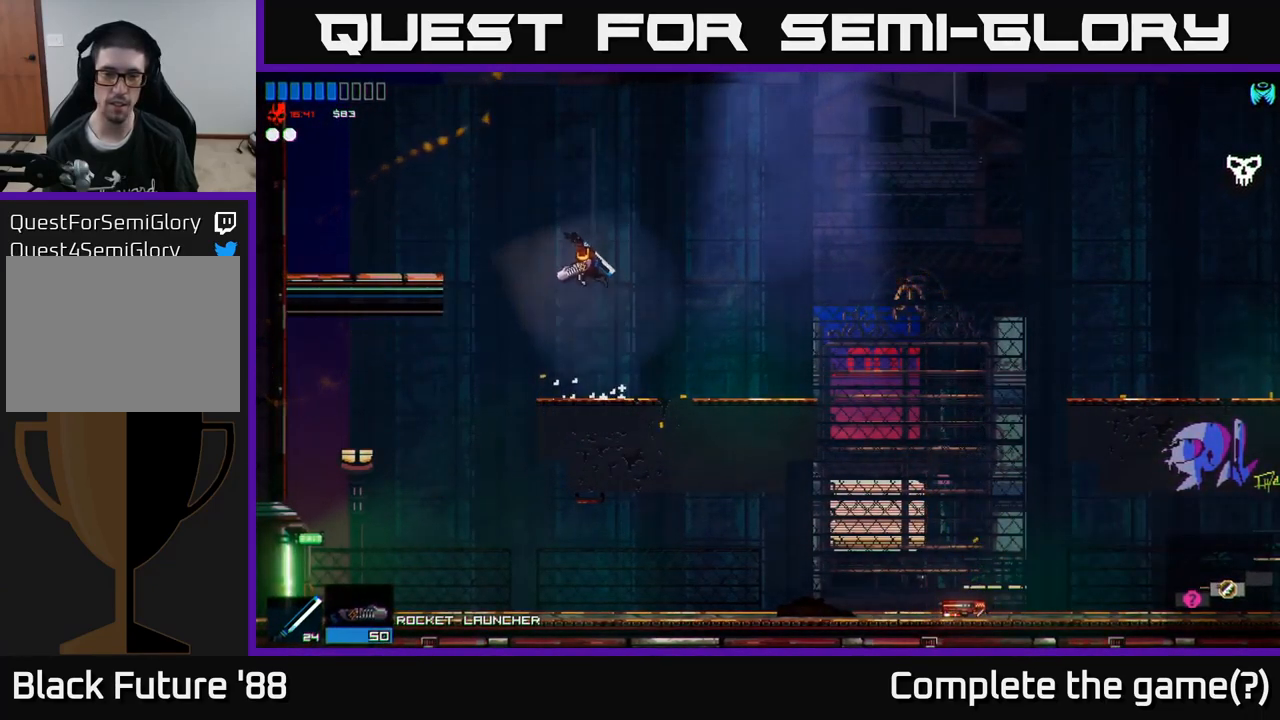
{"buttons": [], "left_stick": "right", "right_stick": "left", "events": [[133, "right_stick", "left"], [233, "left_stick", "center"], [283, "left_stick", "right"]]}
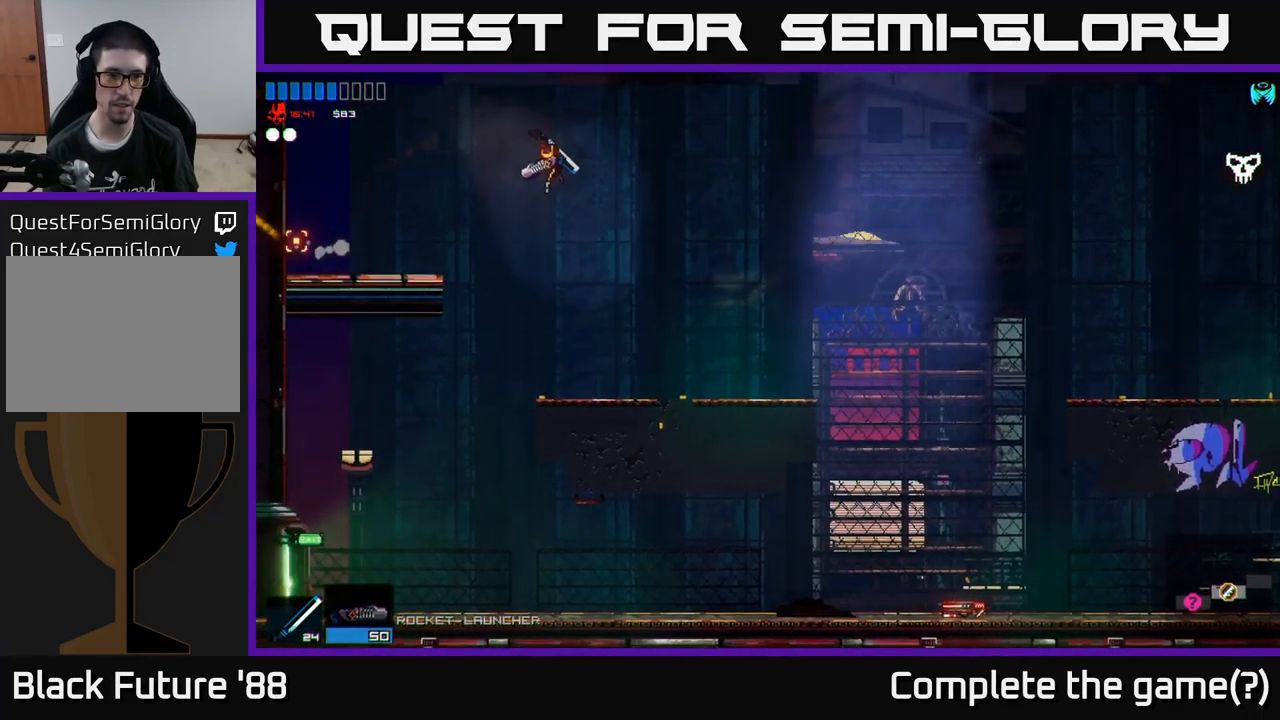
{"buttons": [], "left_stick": "left", "right_stick": "left", "events": [[50, "left_stick", "left"]]}
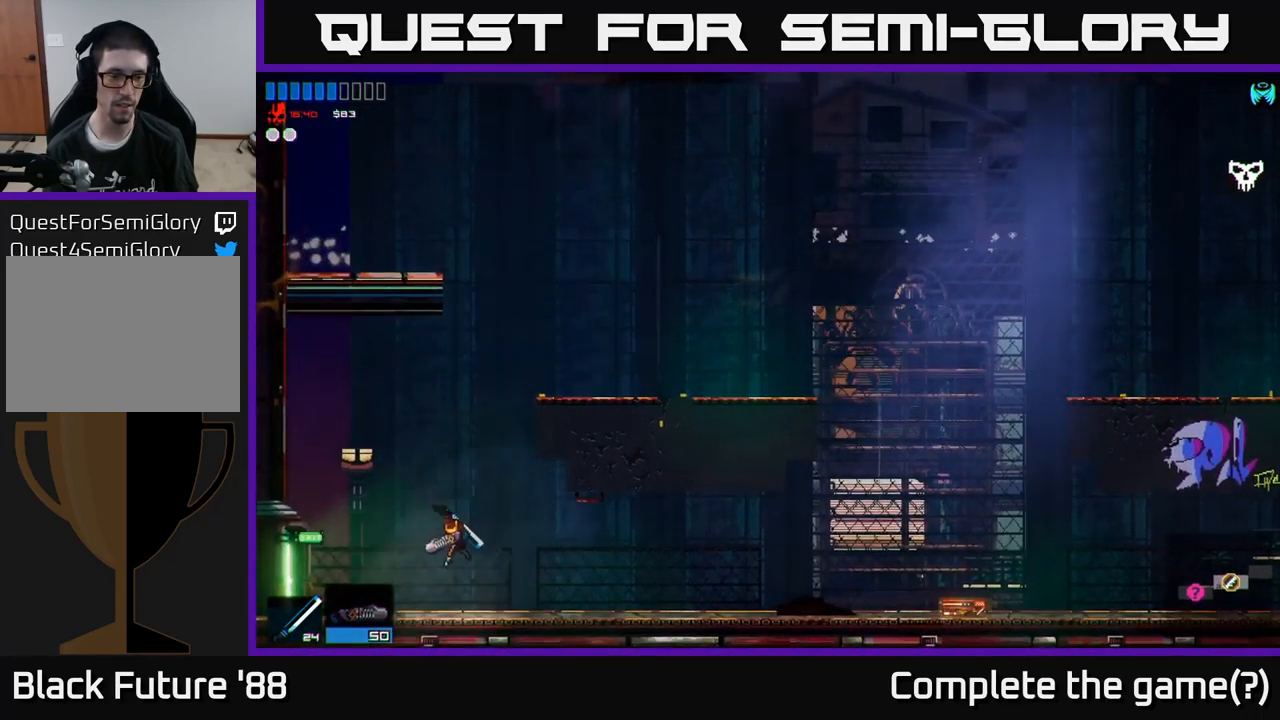
{"buttons": [], "left_stick": "left", "right_stick": "left", "events": [[317, "R2", "down"], [400, "R2", "up"]]}
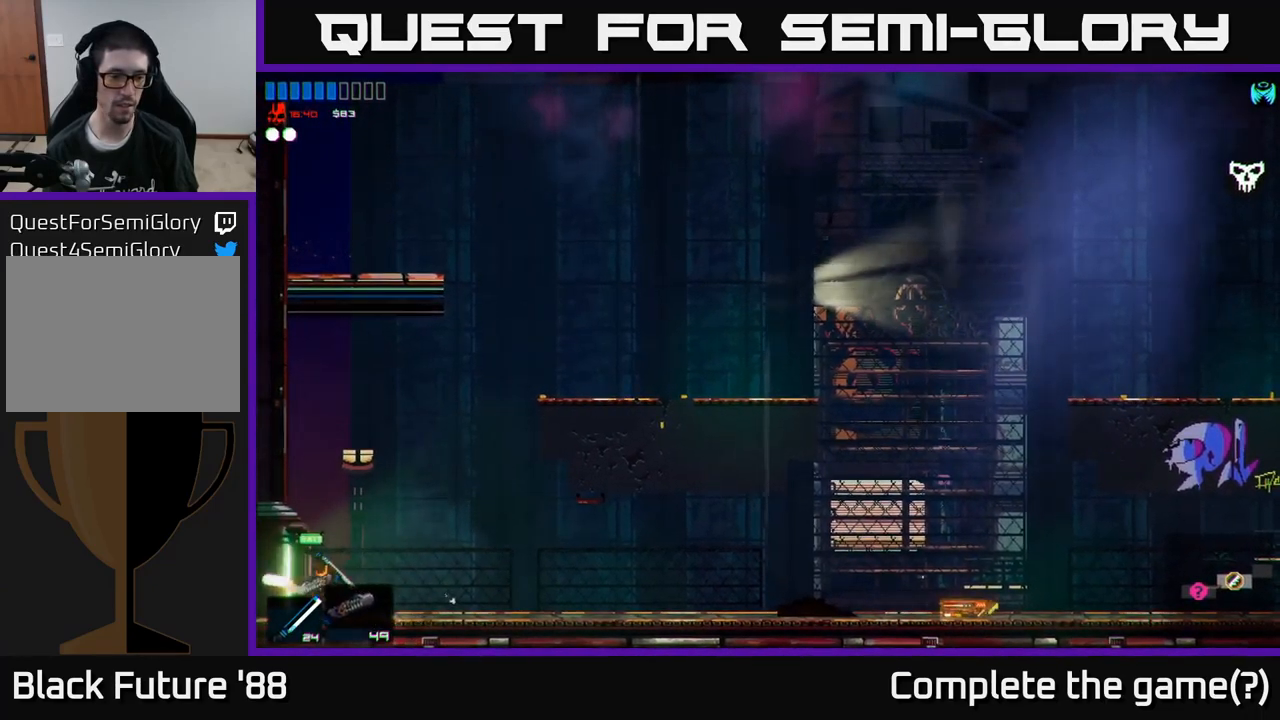
{"buttons": [], "left_stick": "left", "right_stick": "left", "events": []}
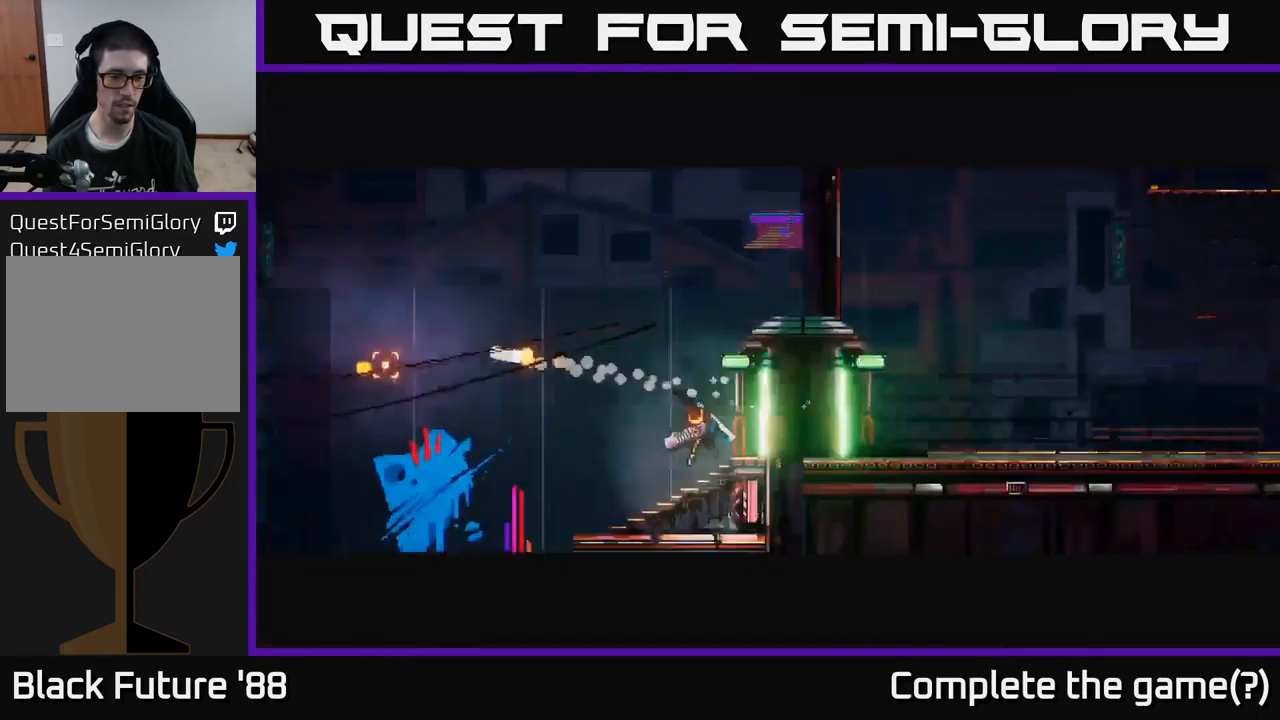
{"buttons": [], "left_stick": "left", "right_stick": "left", "events": []}
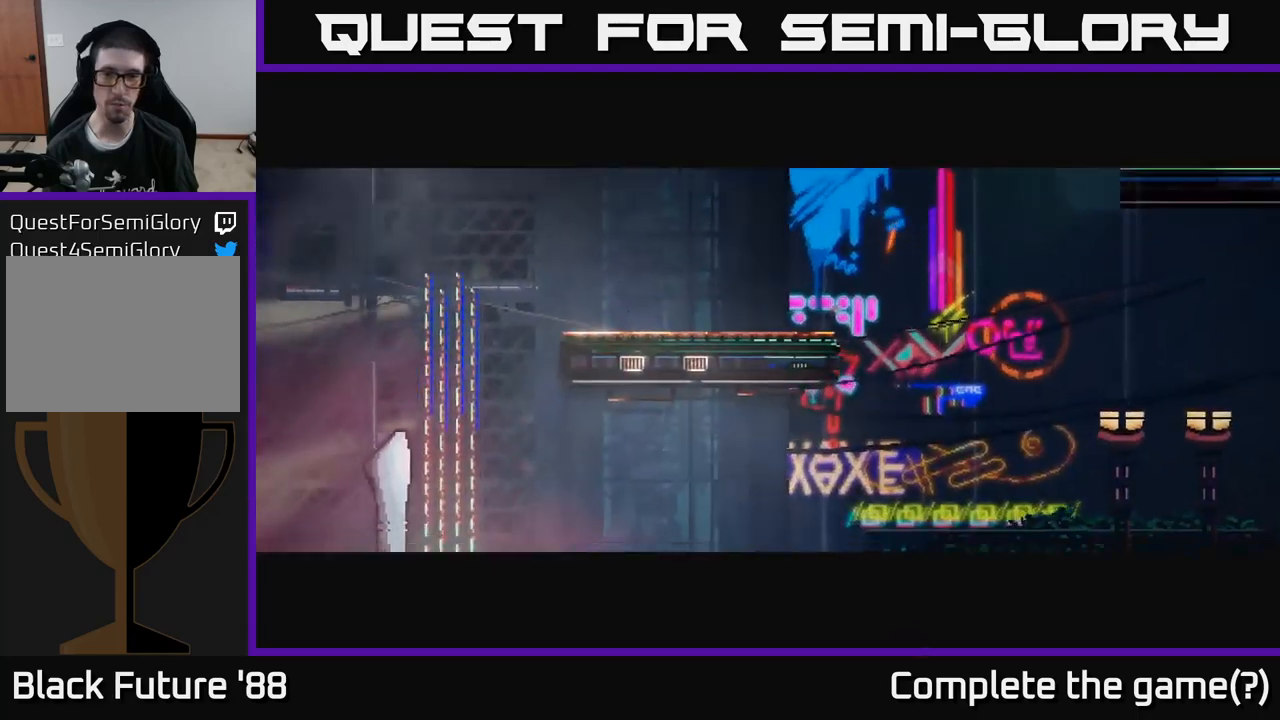
{"buttons": [], "left_stick": "center", "right_stick": "left", "events": [[433, "left_stick", "center"]]}
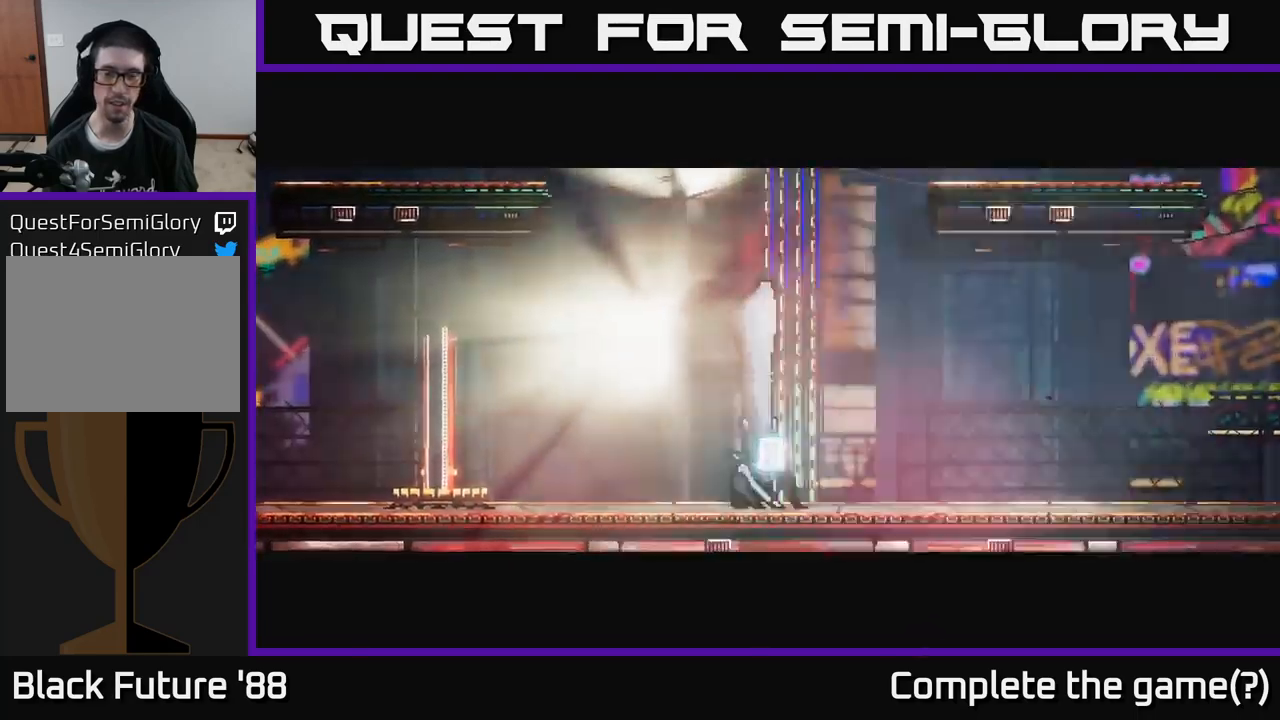
{"buttons": [], "left_stick": "center", "right_stick": "left", "events": []}
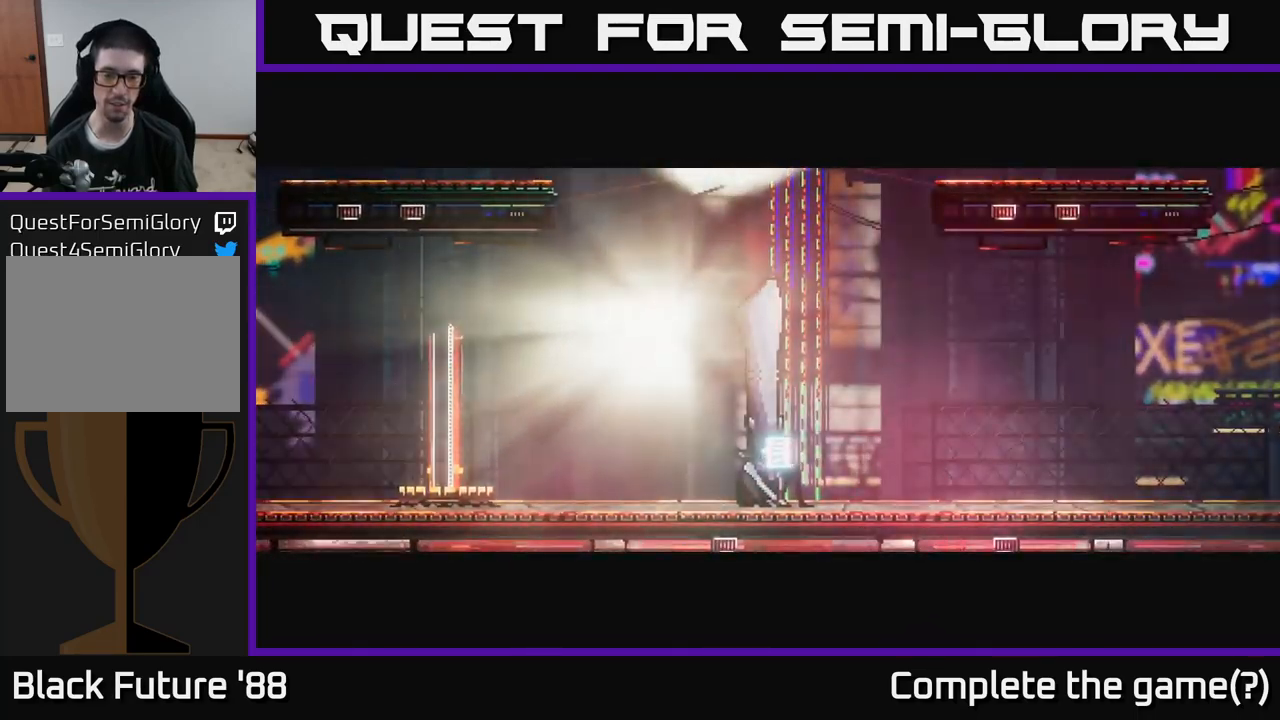
{"buttons": [], "left_stick": "left", "right_stick": "down-left", "events": [[167, "right_stick", "down-left"], [183, "left_stick", "left"]]}
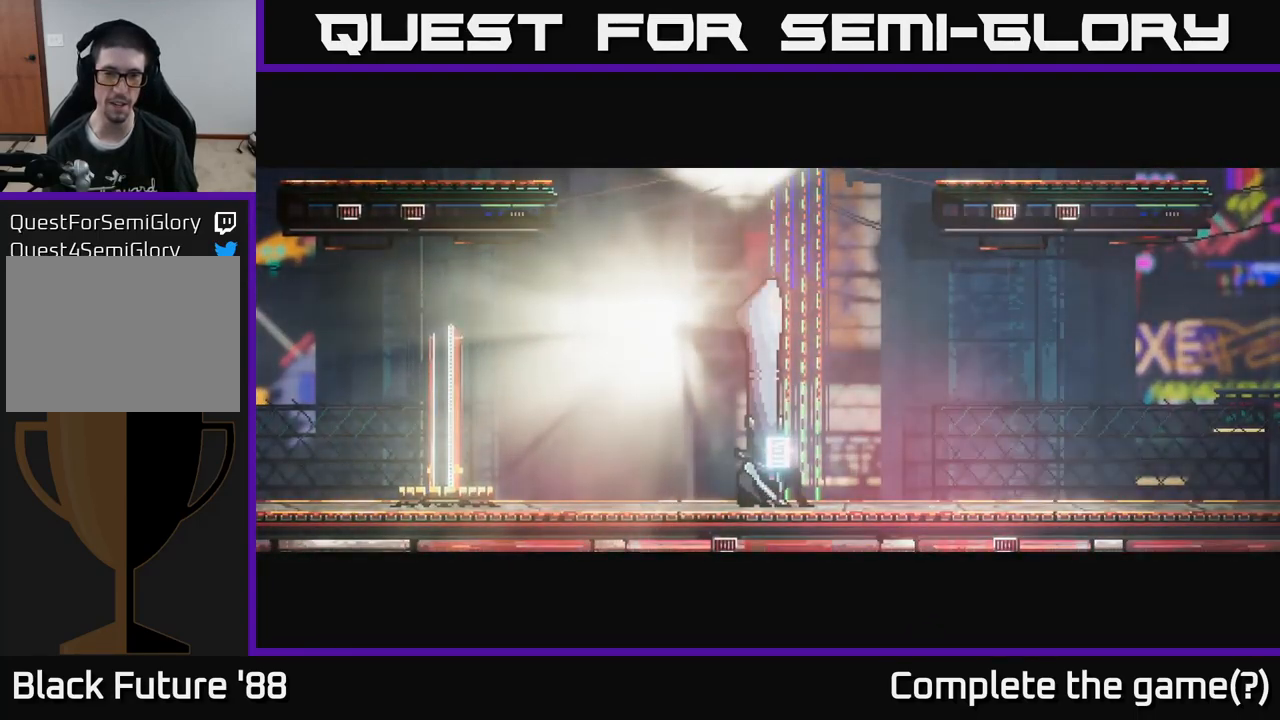
{"buttons": [], "left_stick": "left", "right_stick": "down-left", "events": []}
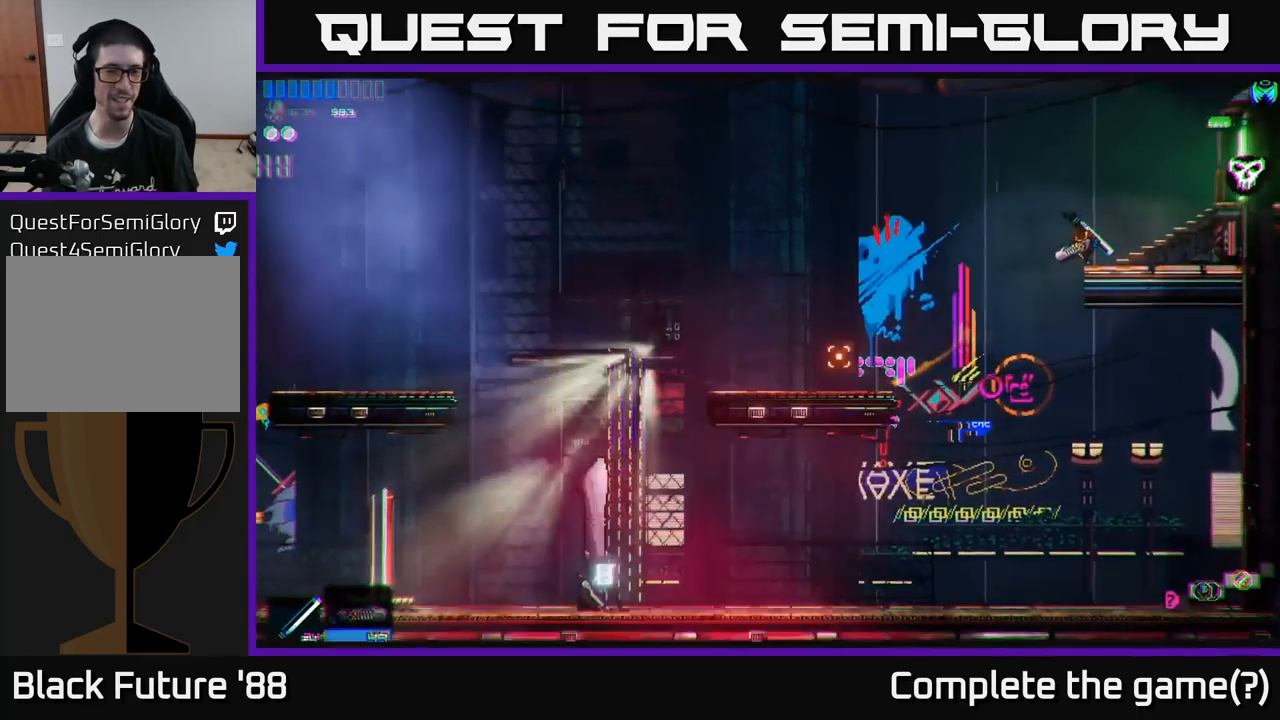
{"buttons": [], "left_stick": "left", "right_stick": "down-left", "events": [[167, "L1", "down"], [283, "L1", "up"]]}
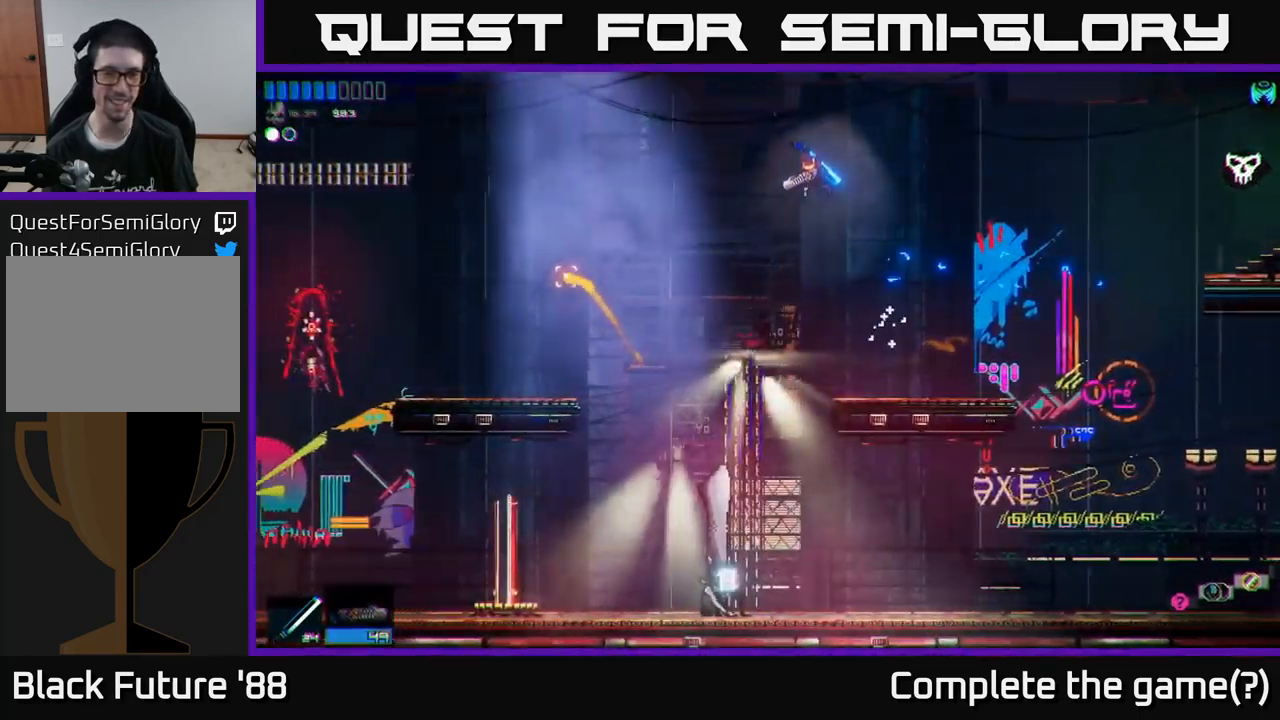
{"buttons": [], "left_stick": "right", "right_stick": "down-left", "events": [[67, "R1", "down"], [150, "R1", "up"], [450, "left_stick", "center"], [500, "left_stick", "right"]]}
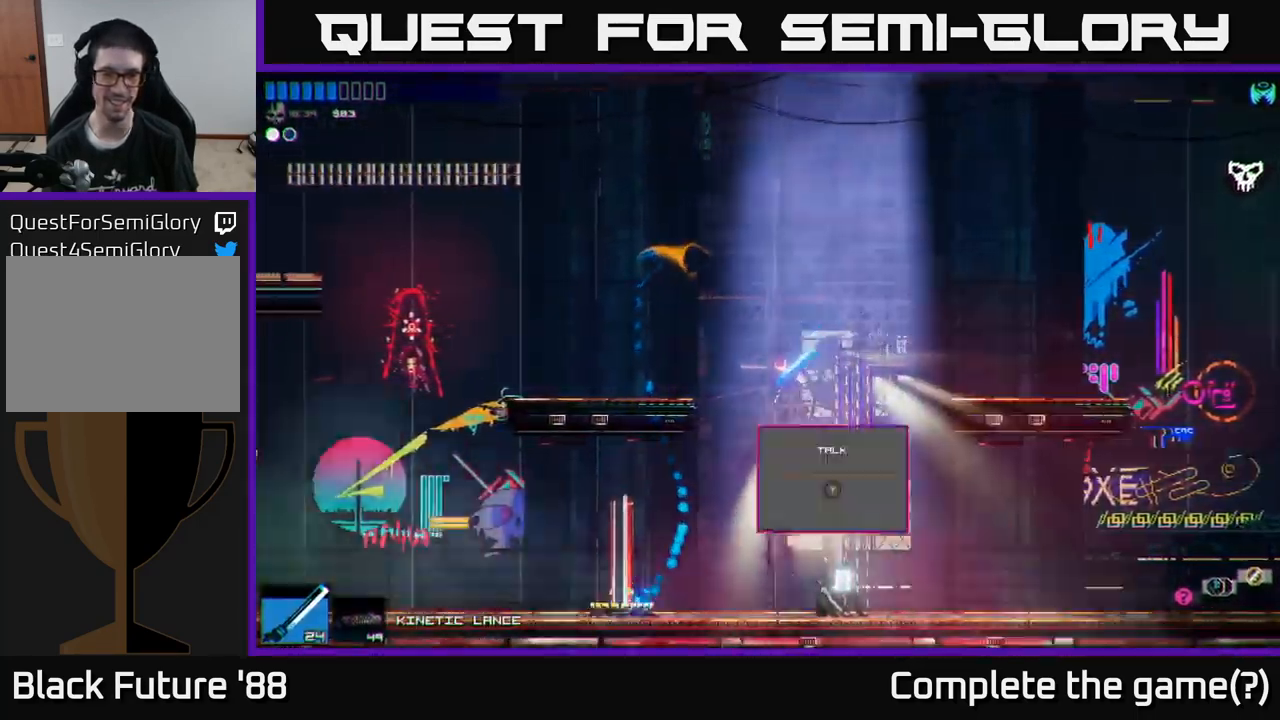
{"buttons": [], "left_stick": "center", "right_stick": "center", "events": [[83, "right_stick", "center"], [217, "A", "down"], [217, "left_stick", "center"], [300, "A", "up"]]}
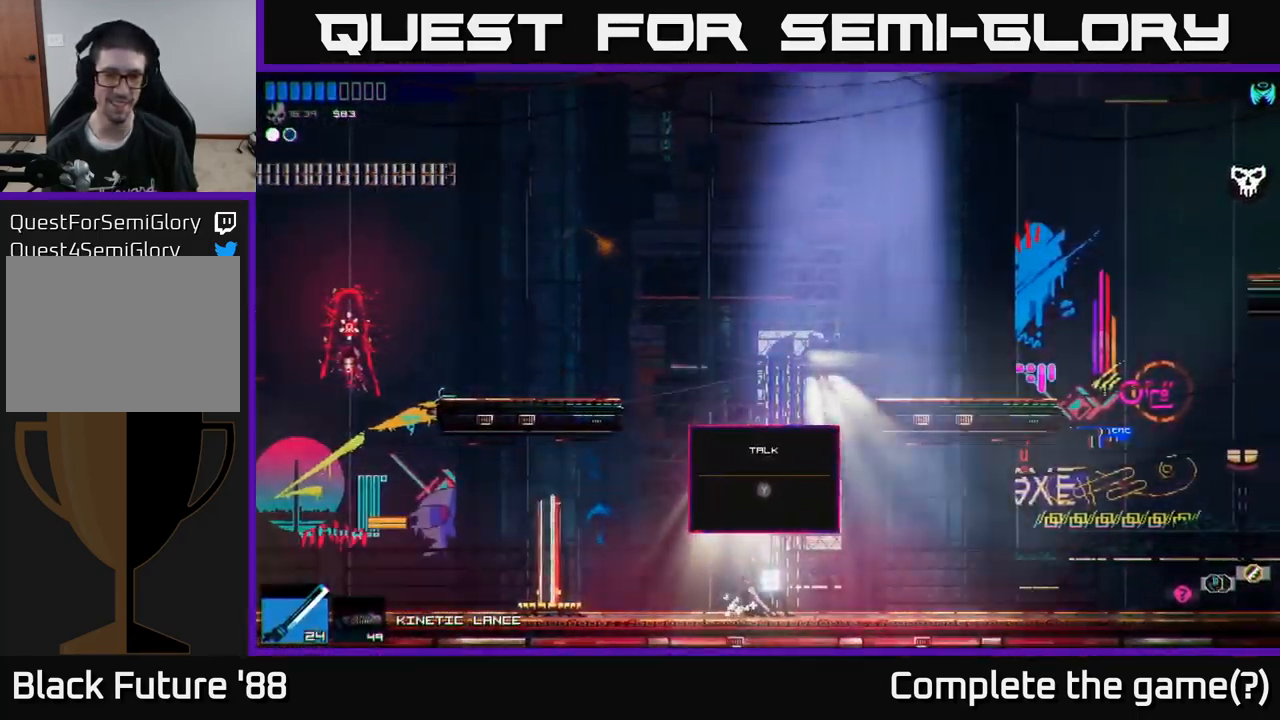
{"buttons": [], "left_stick": "center", "right_stick": "center", "events": [[133, "Y", "down"], [217, "Y", "up"], [450, "A", "down"], [500, "A", "up"]]}
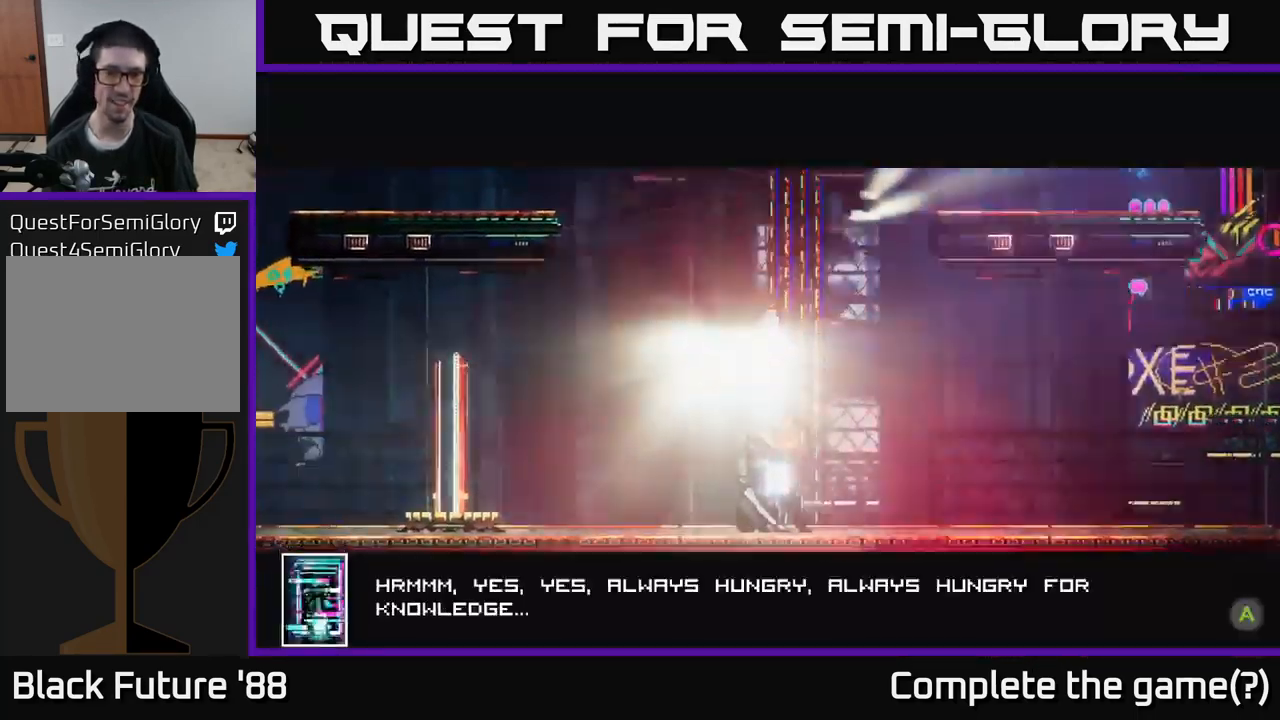
{"buttons": [], "left_stick": "center", "right_stick": "center", "events": [[100, "A", "down"], [167, "A", "up"], [250, "A", "down"], [317, "A", "up"], [400, "A", "down"], [467, "A", "up"]]}
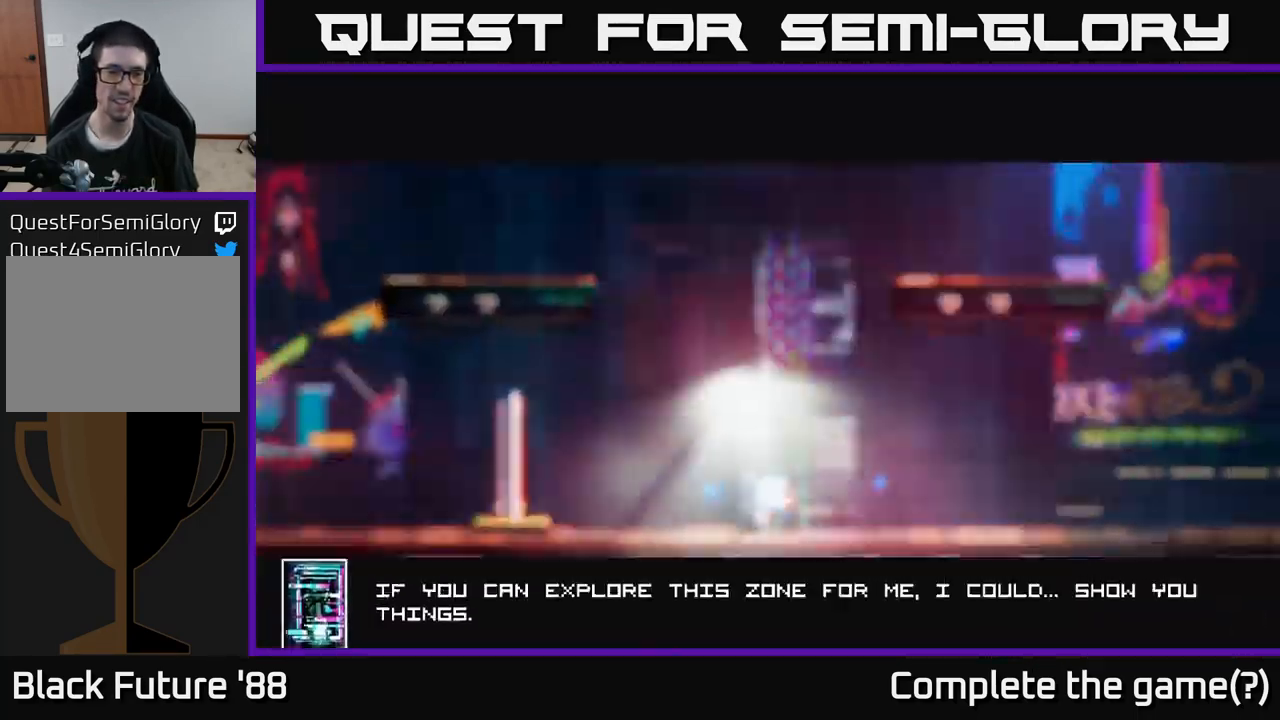
{"buttons": ["A"], "left_stick": "left", "right_stick": "up-left", "events": [[50, "A", "down"], [117, "left_stick", "left"], [133, "A", "up"], [334, "right_stick", "up"], [417, "right_stick", "up-left"], [434, "A", "down"]]}
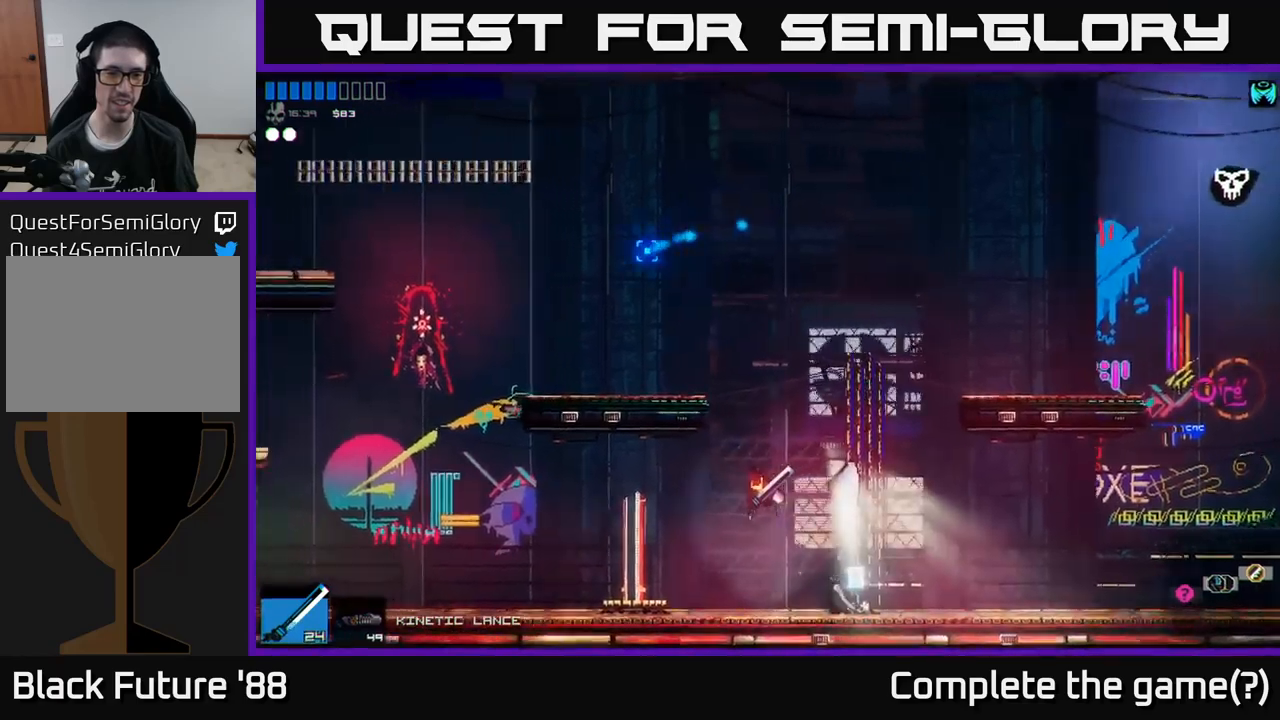
{"buttons": [], "left_stick": "left", "right_stick": "up-left", "events": [[250, "A", "up"]]}
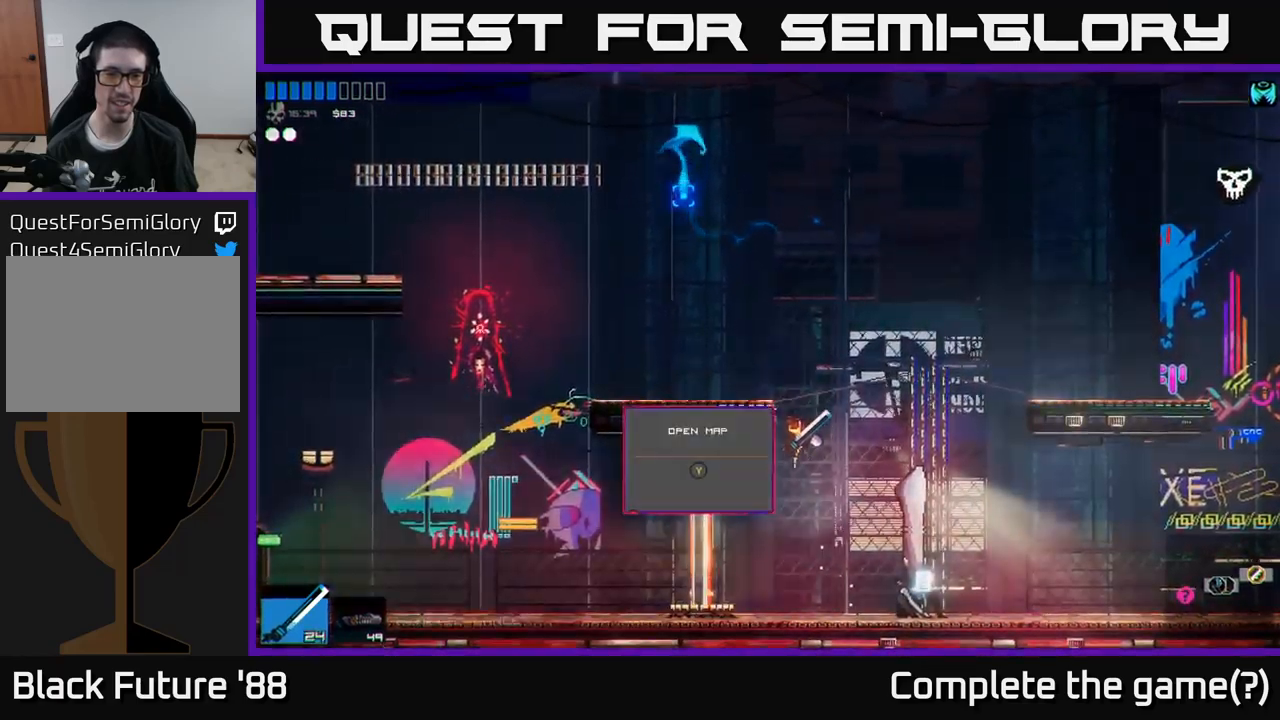
{"buttons": [], "left_stick": "left", "right_stick": "left", "events": [[150, "right_stick", "left"]]}
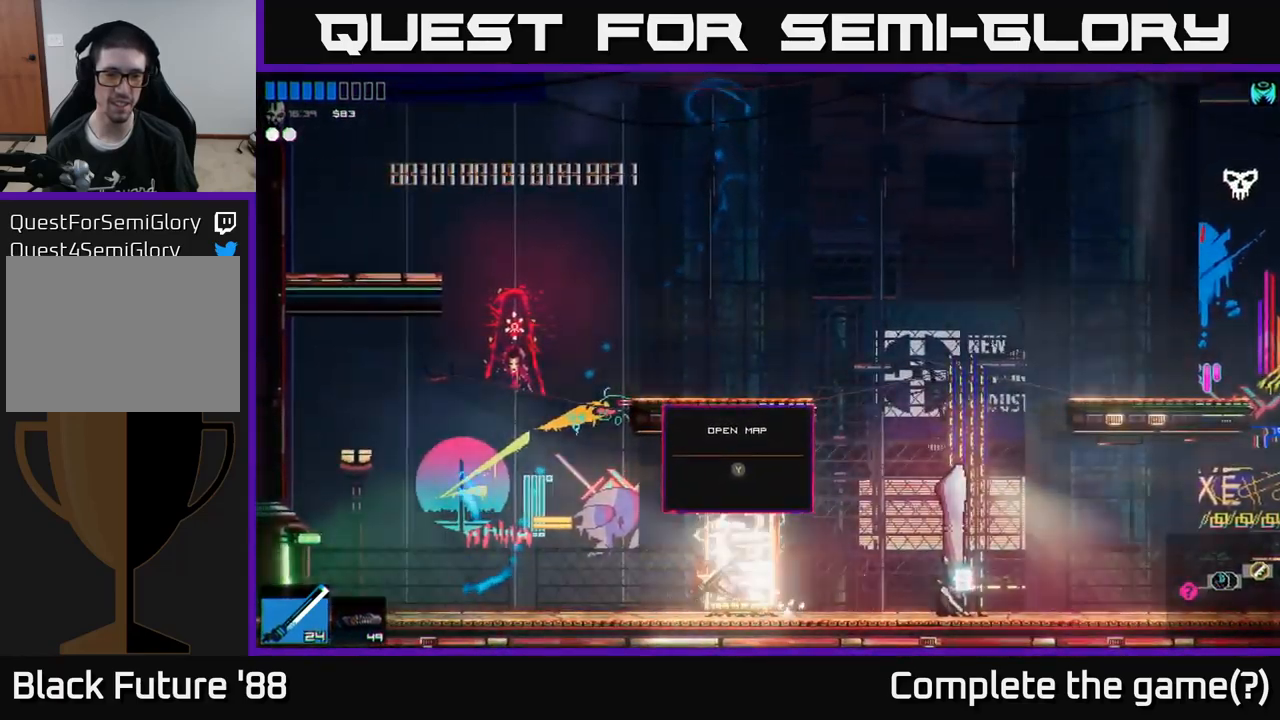
{"buttons": [], "left_stick": "left", "right_stick": "left", "events": []}
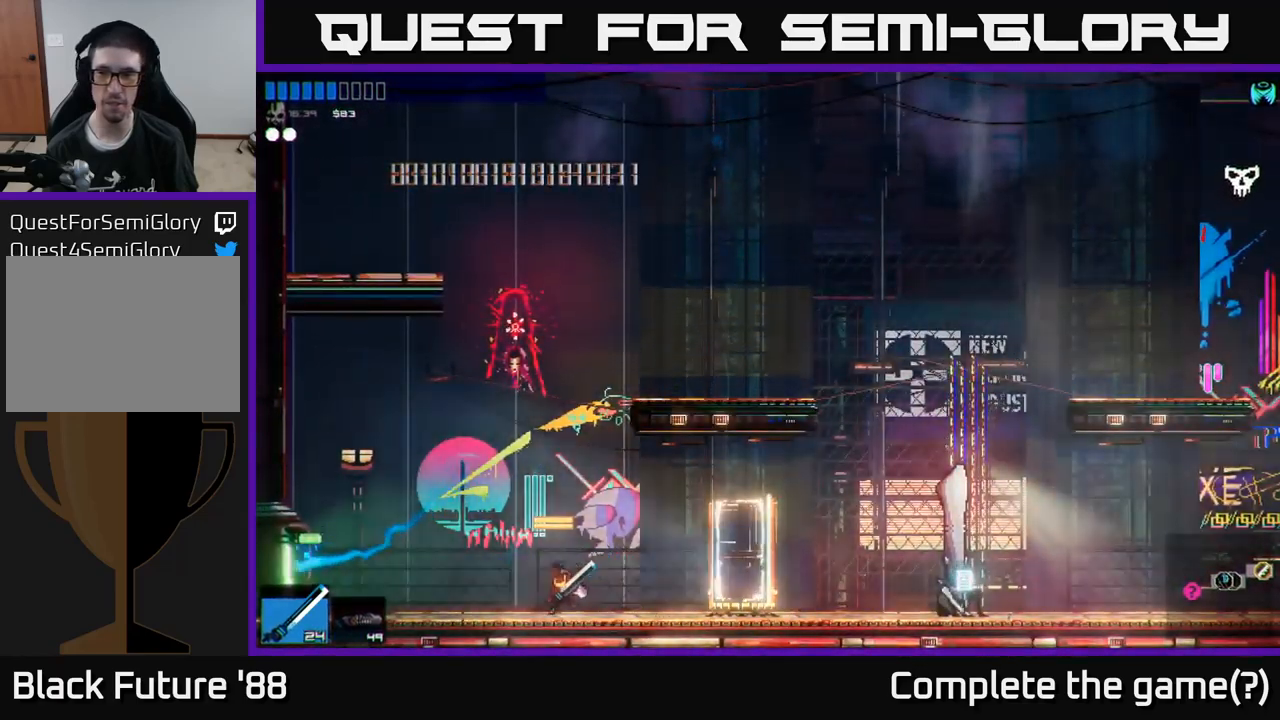
{"buttons": [], "left_stick": "left", "right_stick": "left", "events": [[34, "L1", "down"], [150, "L1", "up"]]}
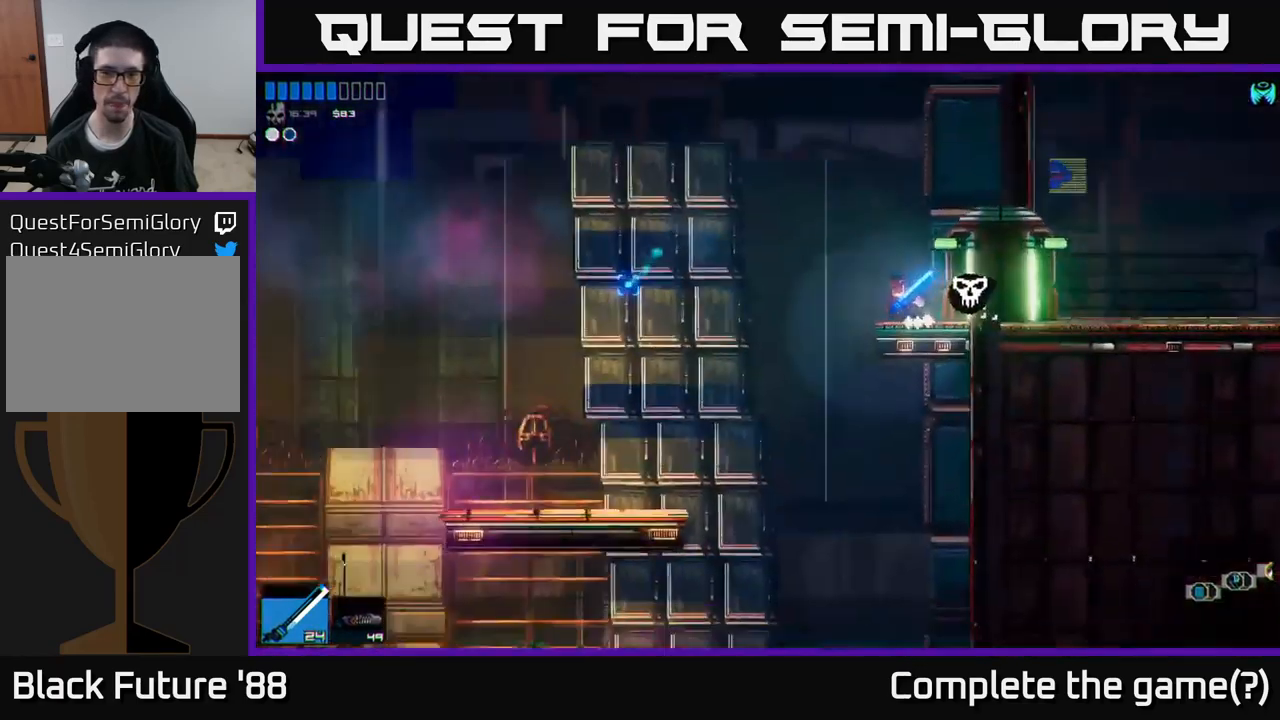
{"buttons": [], "left_stick": "left", "right_stick": "left", "events": []}
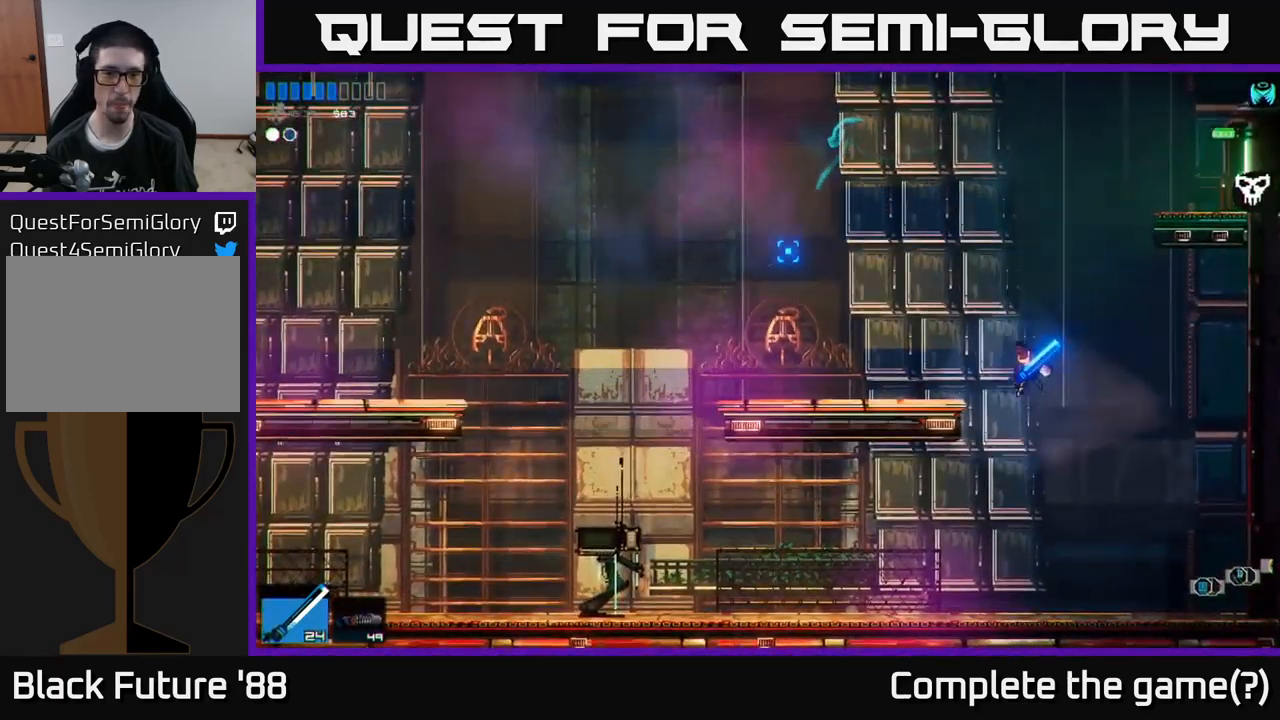
{"buttons": [], "left_stick": "left", "right_stick": "left", "events": []}
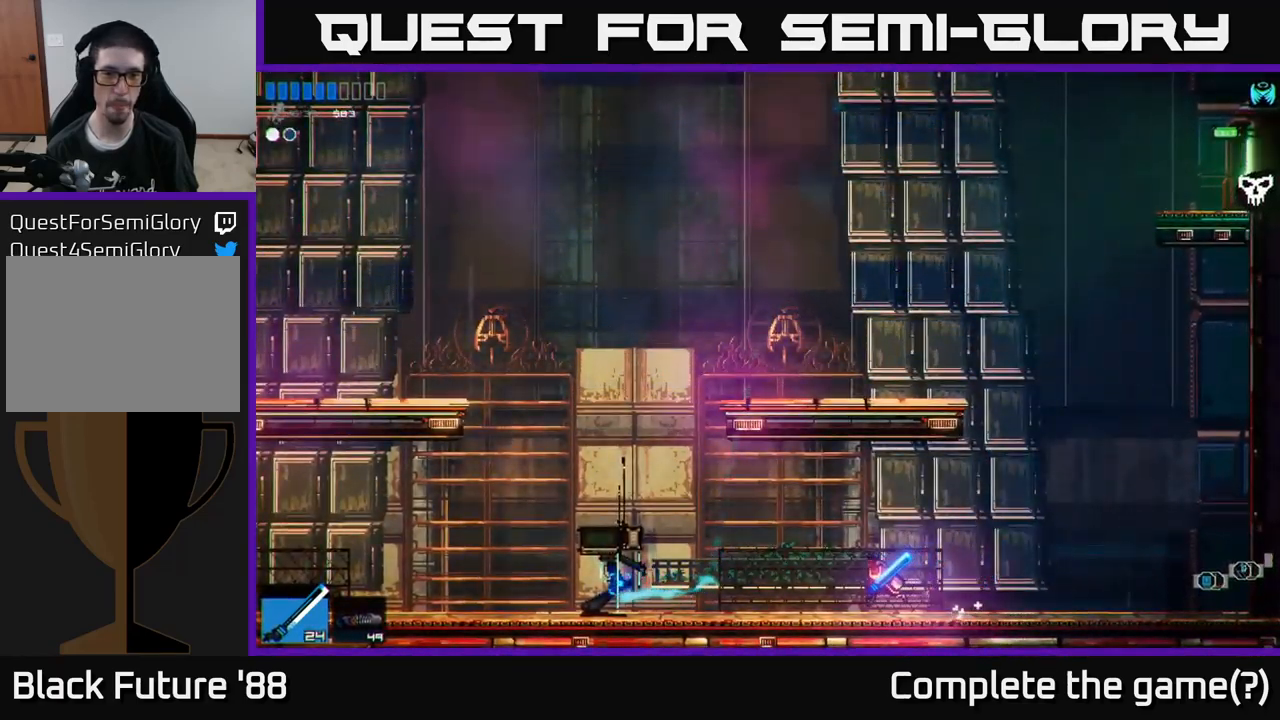
{"buttons": ["Y"], "left_stick": "right", "right_stick": "center", "events": [[150, "L1", "down"], [250, "L1", "up"], [400, "right_stick", "center"], [467, "Y", "down"], [467, "left_stick", "right"]]}
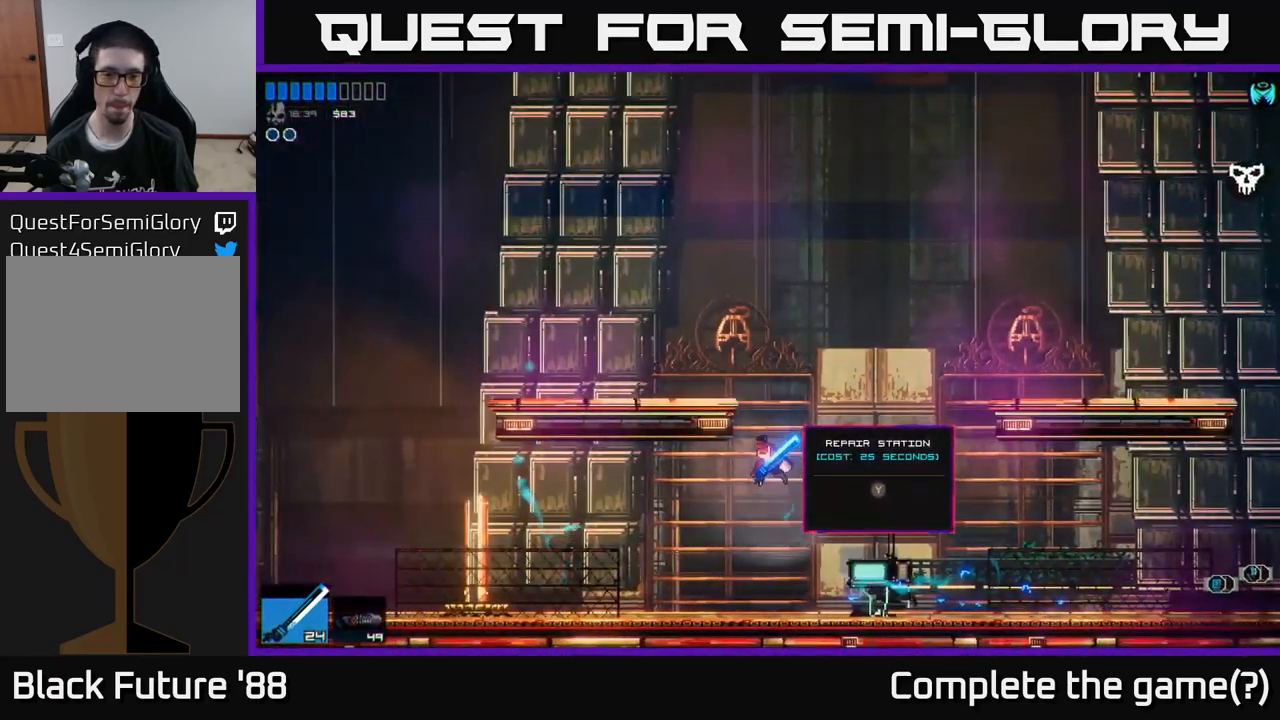
{"buttons": [], "left_stick": "center", "right_stick": "center", "events": [[67, "Y", "up"], [234, "left_stick", "center"]]}
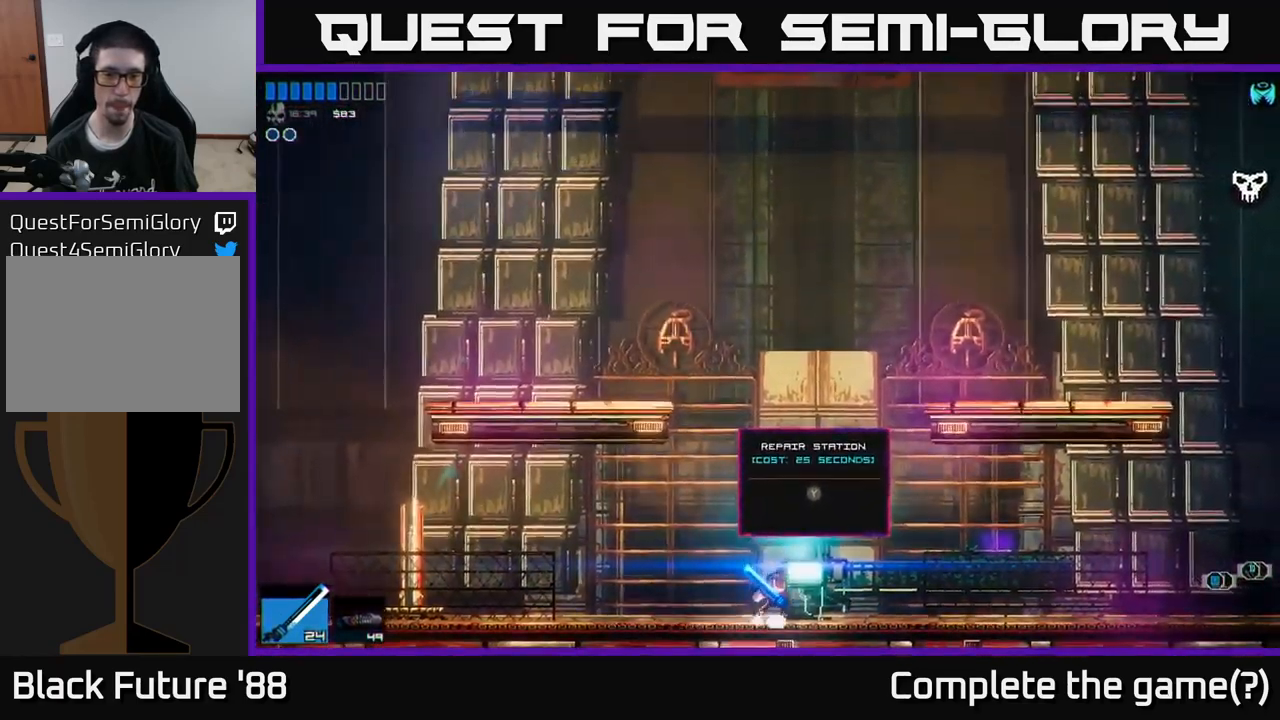
{"buttons": [], "left_stick": "center", "right_stick": "center", "events": []}
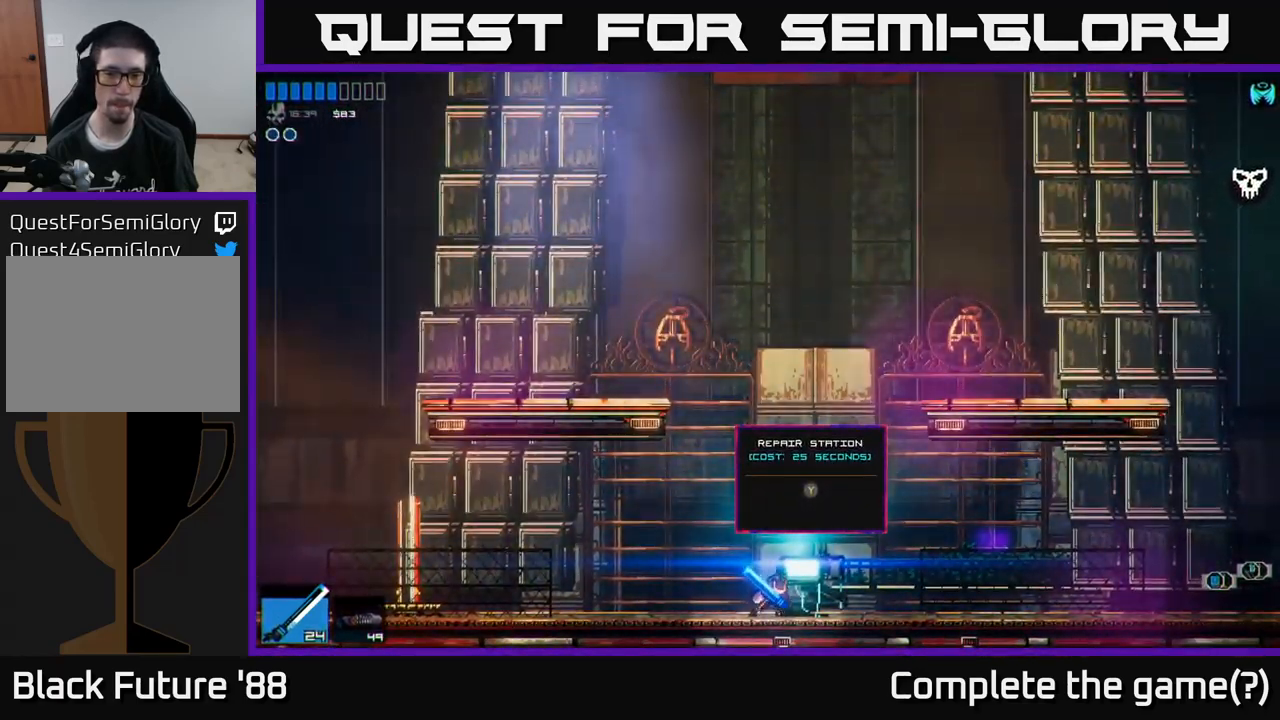
{"buttons": [], "left_stick": "center", "right_stick": "center", "events": [[334, "Y", "down"], [384, "Y", "up"]]}
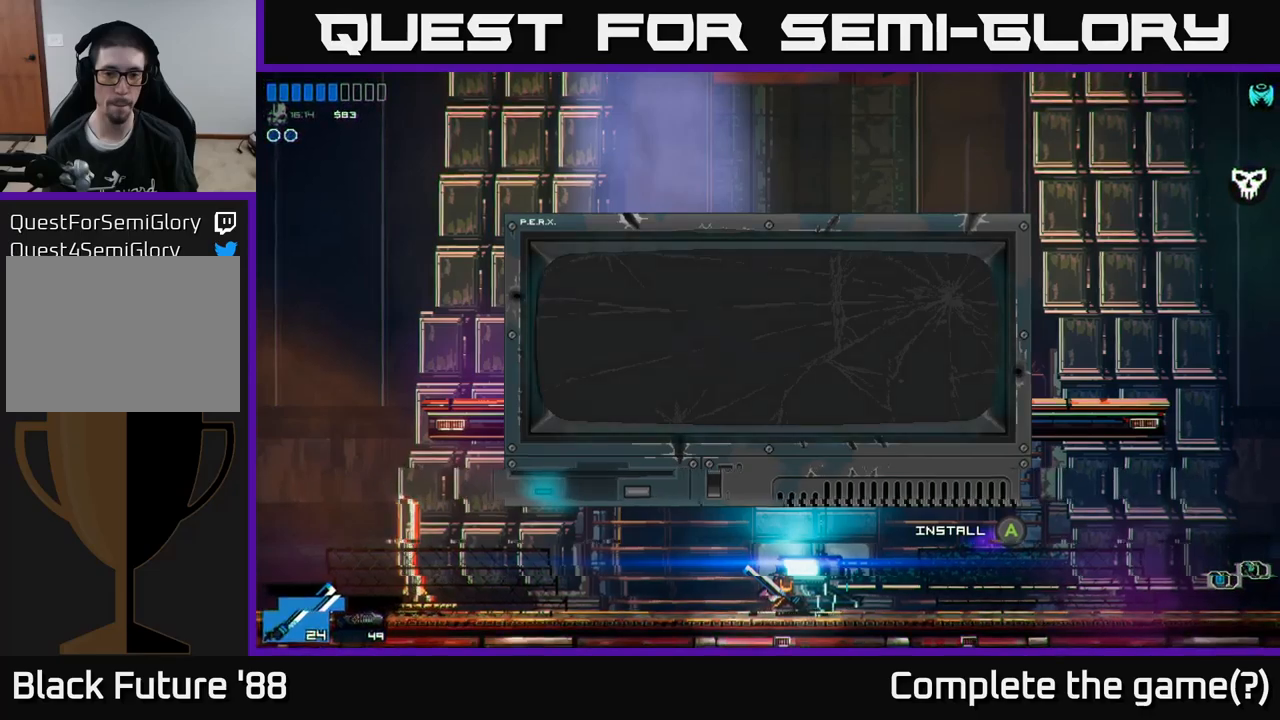
{"buttons": [], "left_stick": "center", "right_stick": "center", "events": []}
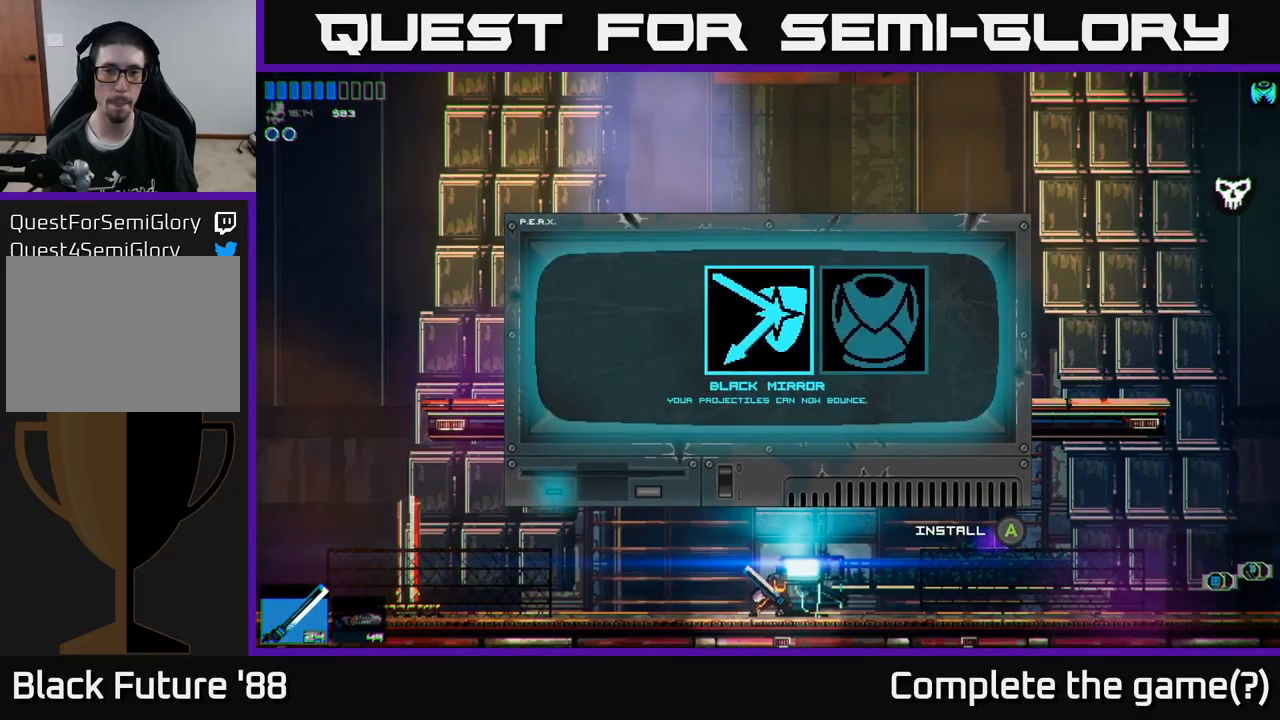
{"buttons": [], "left_stick": "center", "right_stick": "center", "events": []}